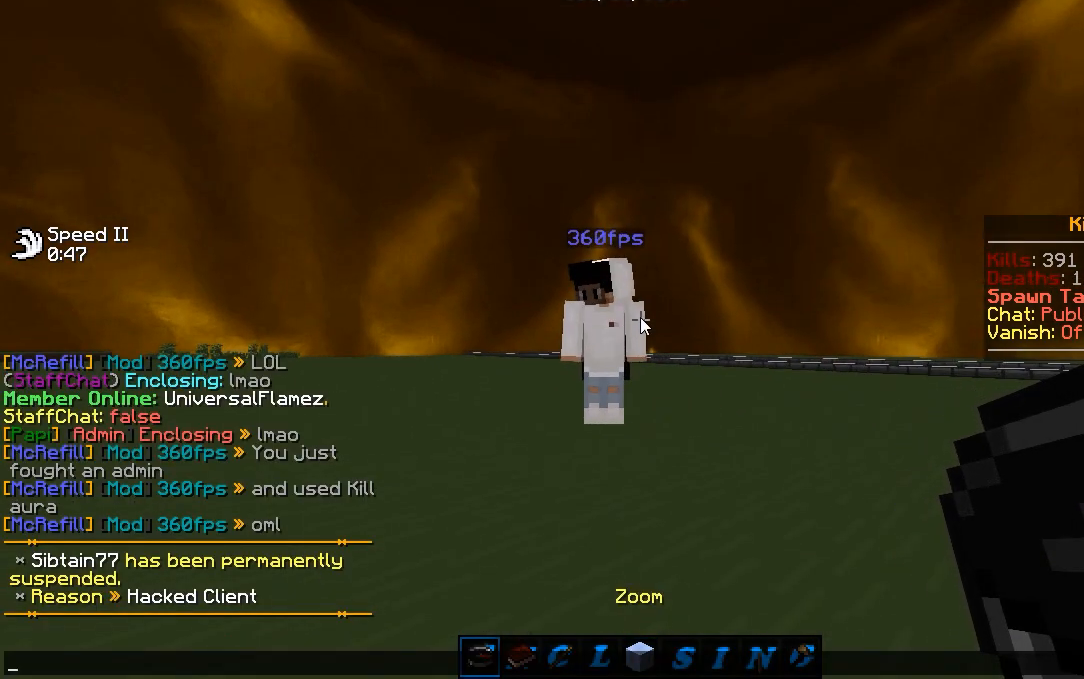
Gameplay with keyboard and mouse; each line is a JSON object with the keys and mouse buttons held at the frame after it. "events" lists presses ("down") and releases ("up") of "a", "d", "s", "w", "mouse_left" and "mouse_right" between this image and that frame as [ms after this image, input, new state], when the widget could be followed in between. "mouse_left", "mouse_right" = the "left", "right" buttons of the "mouse" list. No other keys are recorded. Fast repeated clicks can show as one long hold. Mouse movement is not recorded.
{"keys": ["d", "w"], "mouse": [], "events": [[133, "d", "down"], [217, "d", "up"], [350, "d", "down"], [383, "w", "down"]]}
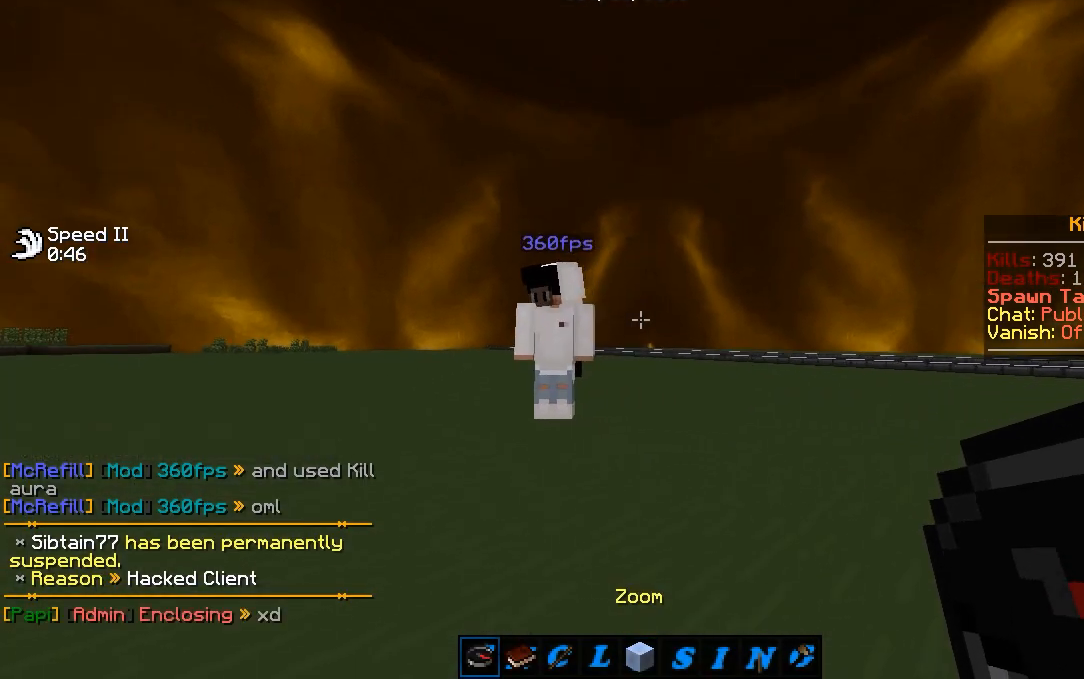
{"keys": ["a", "w"], "mouse": [], "events": [[217, "d", "up"], [317, "a", "down"]]}
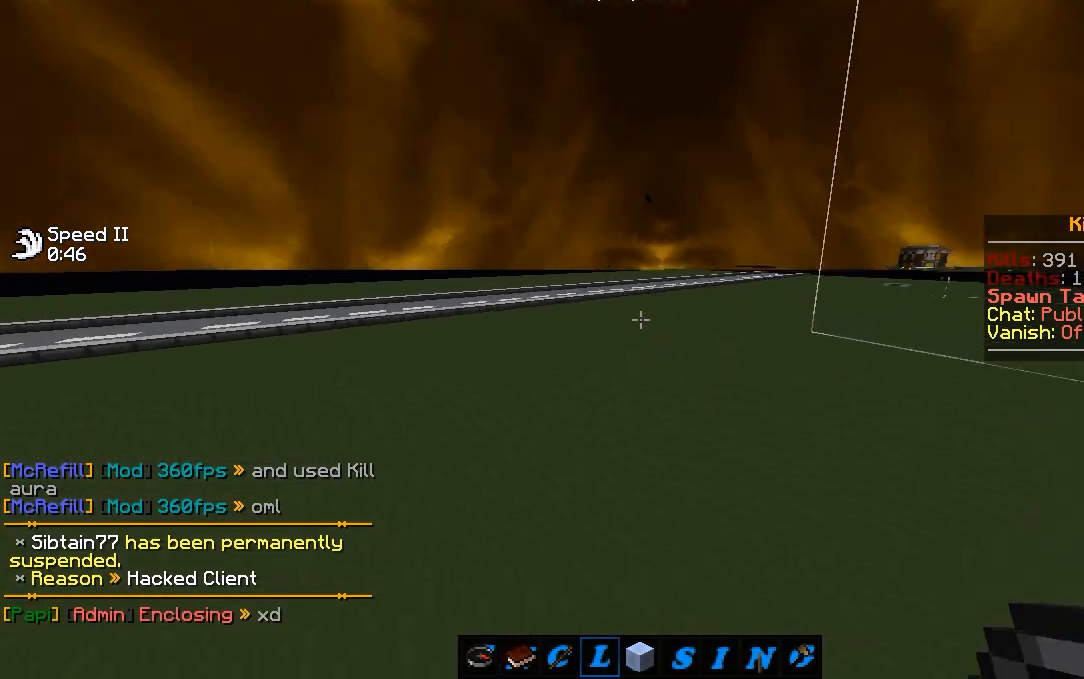
{"keys": ["w"], "mouse": [], "events": [[50, "a", "up"], [100, "d", "down"], [350, "d", "up"]]}
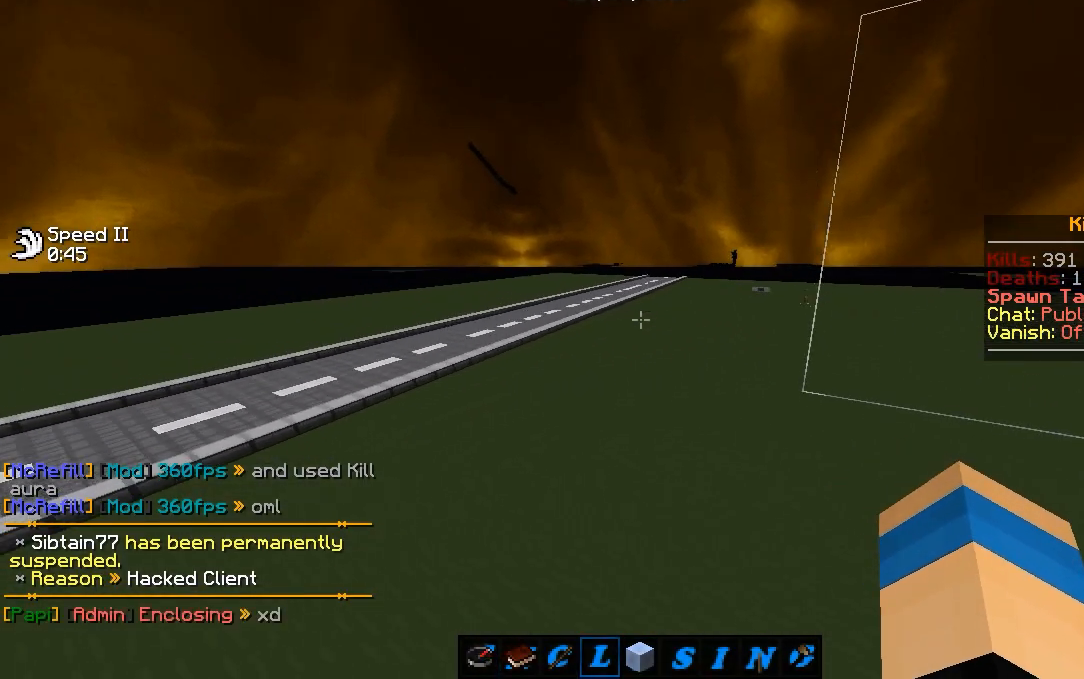
{"keys": ["w"], "mouse": ["left"], "events": [[50, "mouse_left", "down"], [117, "mouse_left", "up"], [167, "mouse_left", "down"], [250, "mouse_left", "up"], [317, "mouse_left", "down"], [367, "mouse_left", "up"], [433, "mouse_left", "down"]]}
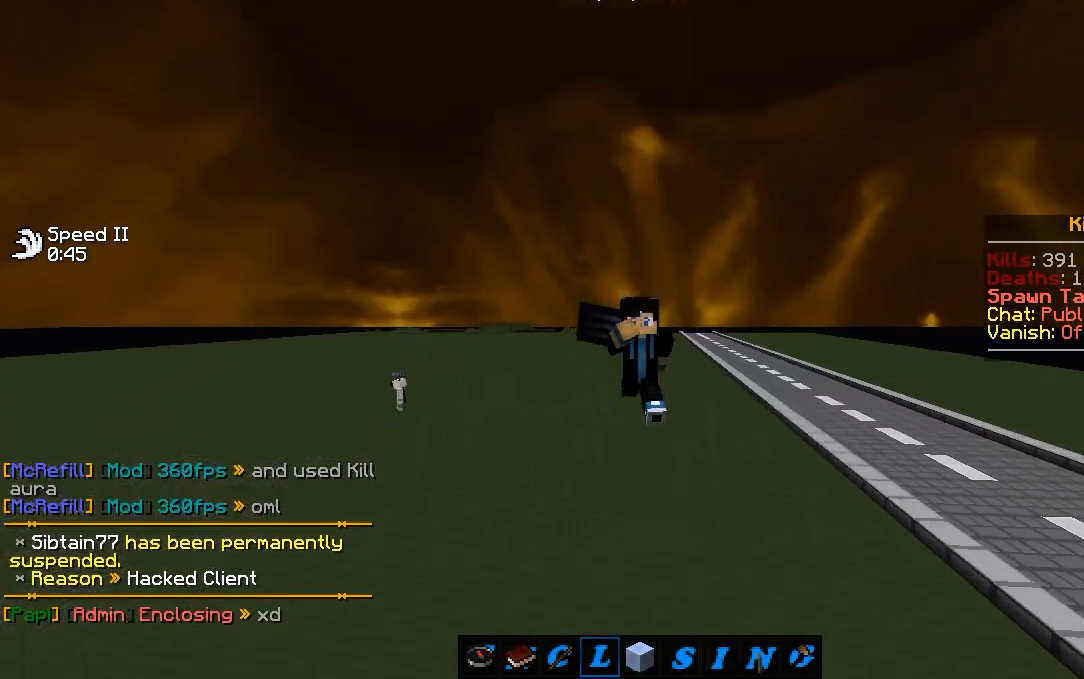
{"keys": ["w"], "mouse": [], "events": [[117, "mouse_left", "up"], [183, "mouse_left", "down"], [367, "mouse_left", "up"], [433, "mouse_left", "down"], [500, "mouse_left", "up"]]}
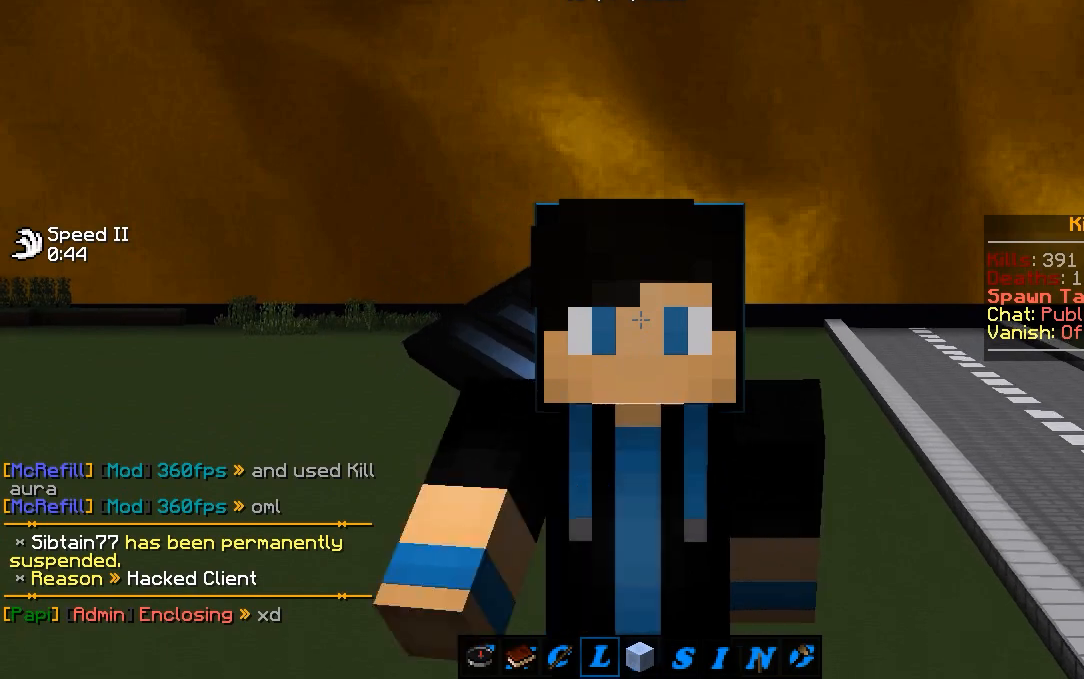
{"keys": ["w"], "mouse": [], "events": []}
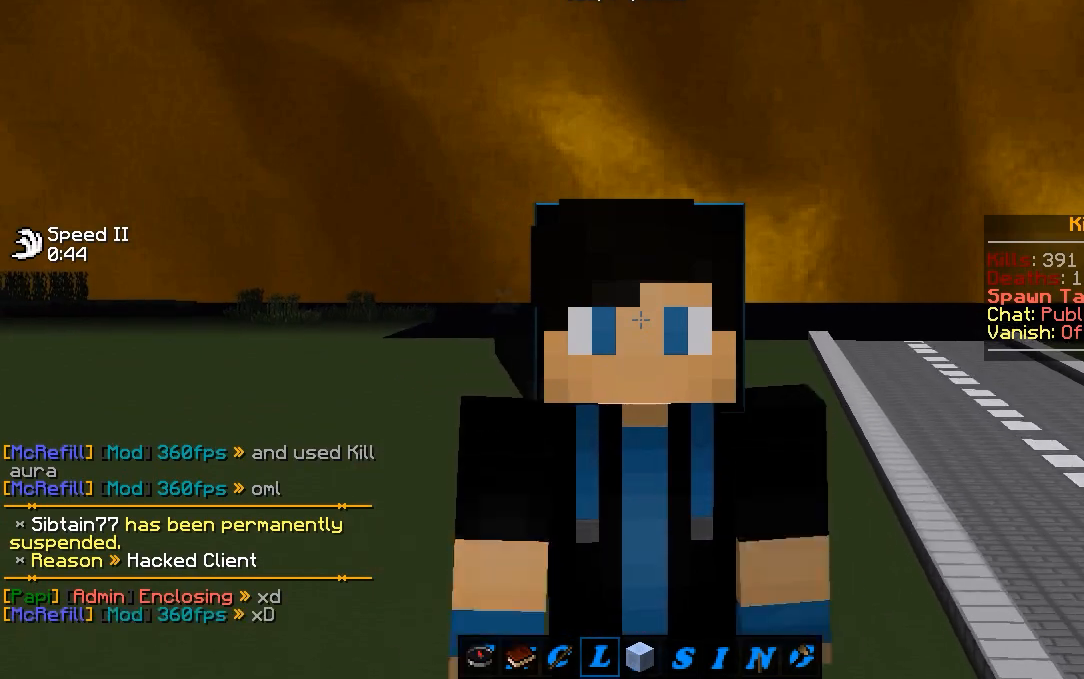
{"keys": ["w"], "mouse": []}
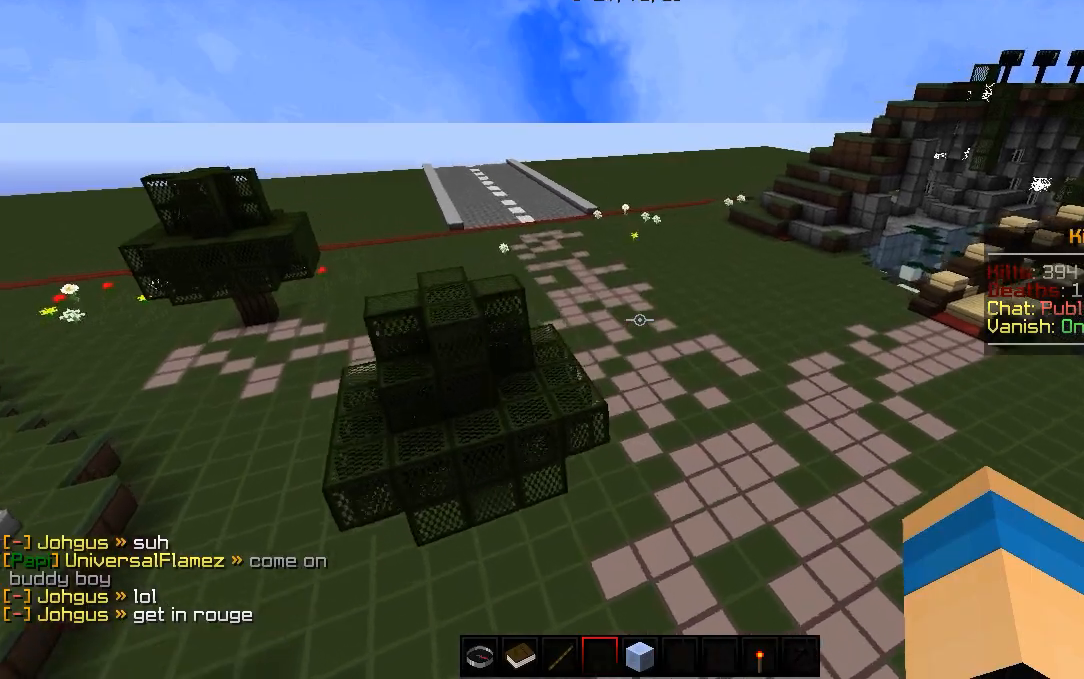
{"keys": ["w"], "mouse": ["left"], "events": [[483, "mouse_left", "down"]]}
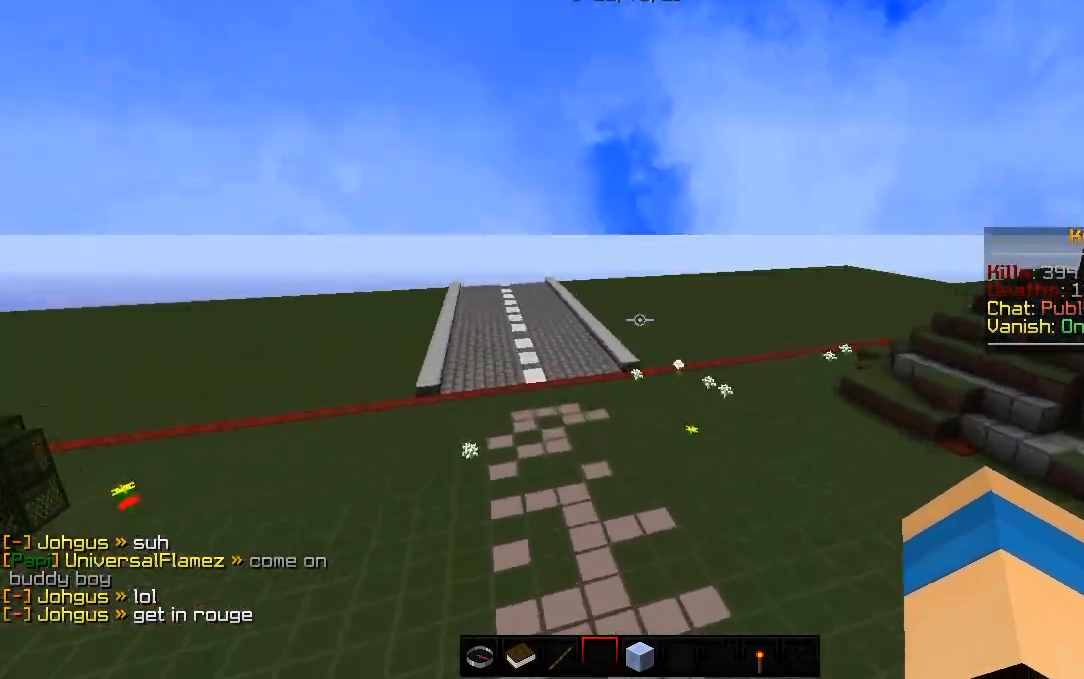
{"keys": ["a", "w"], "mouse": [], "events": [[83, "mouse_left", "up"], [150, "a", "down"], [150, "mouse_left", "down"], [233, "mouse_left", "up"], [267, "mouse_left", "down"], [333, "mouse_left", "up"], [383, "mouse_left", "down"], [467, "mouse_left", "up"]]}
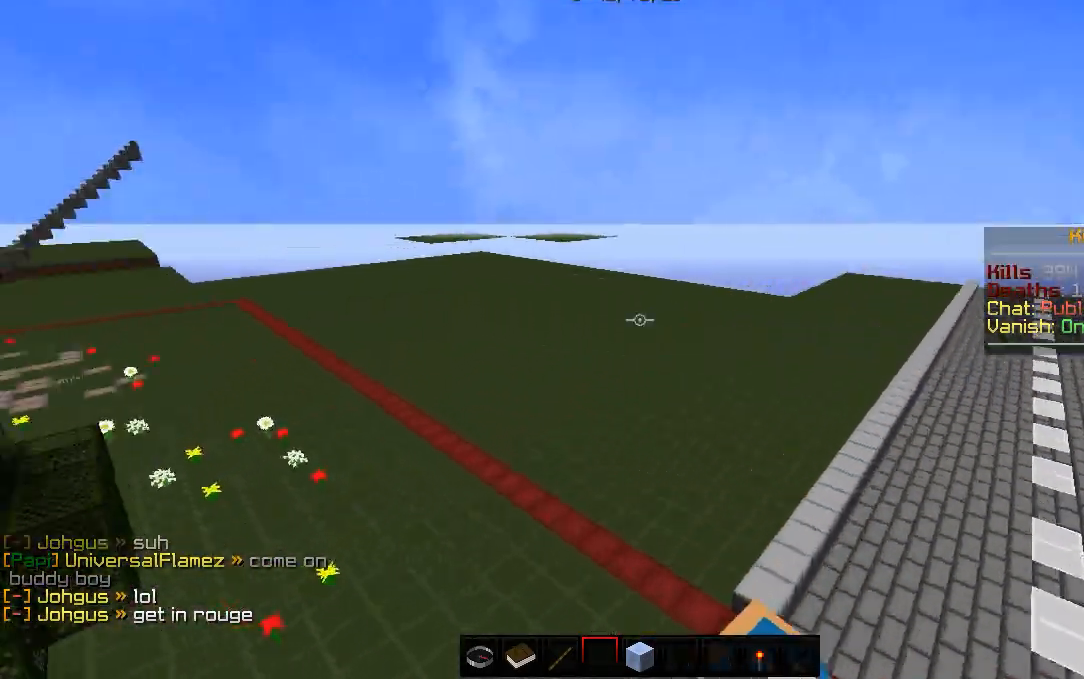
{"keys": ["a", "w"], "mouse": ["left"], "events": [[500, "mouse_left", "down"]]}
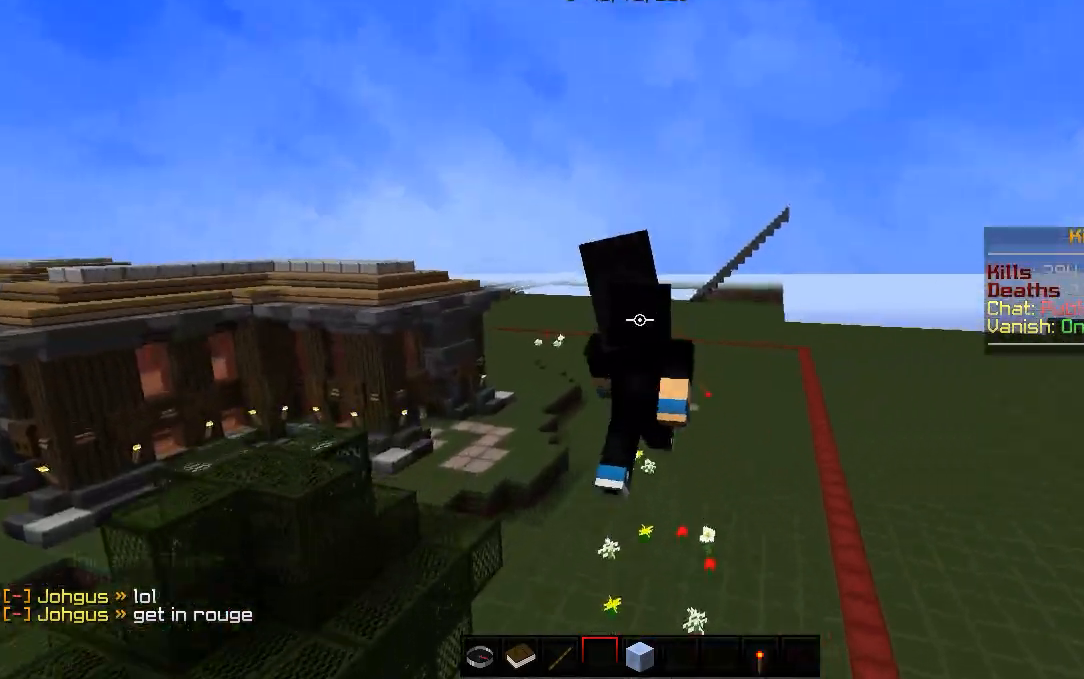
{"keys": ["a", "w"], "mouse": [], "events": [[67, "mouse_left", "up"], [133, "mouse_left", "down"], [183, "mouse_left", "up"], [250, "mouse_left", "down"], [317, "mouse_left", "up"], [350, "mouse_left", "down"], [433, "mouse_left", "up"]]}
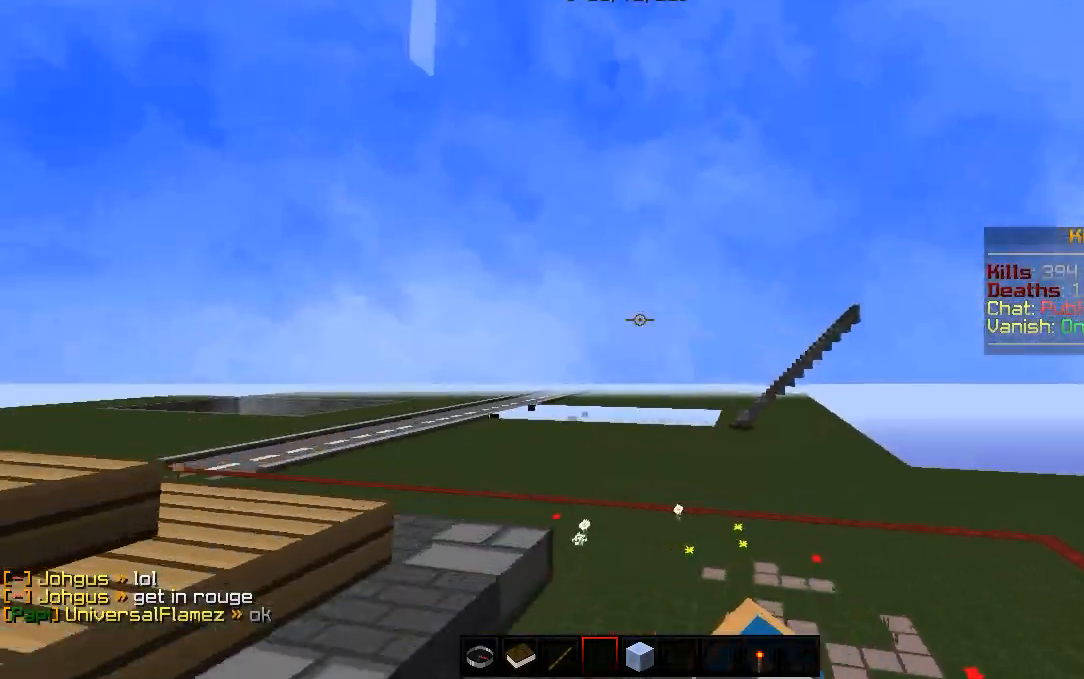
{"keys": ["w"], "mouse": [], "events": [[100, "a", "up"]]}
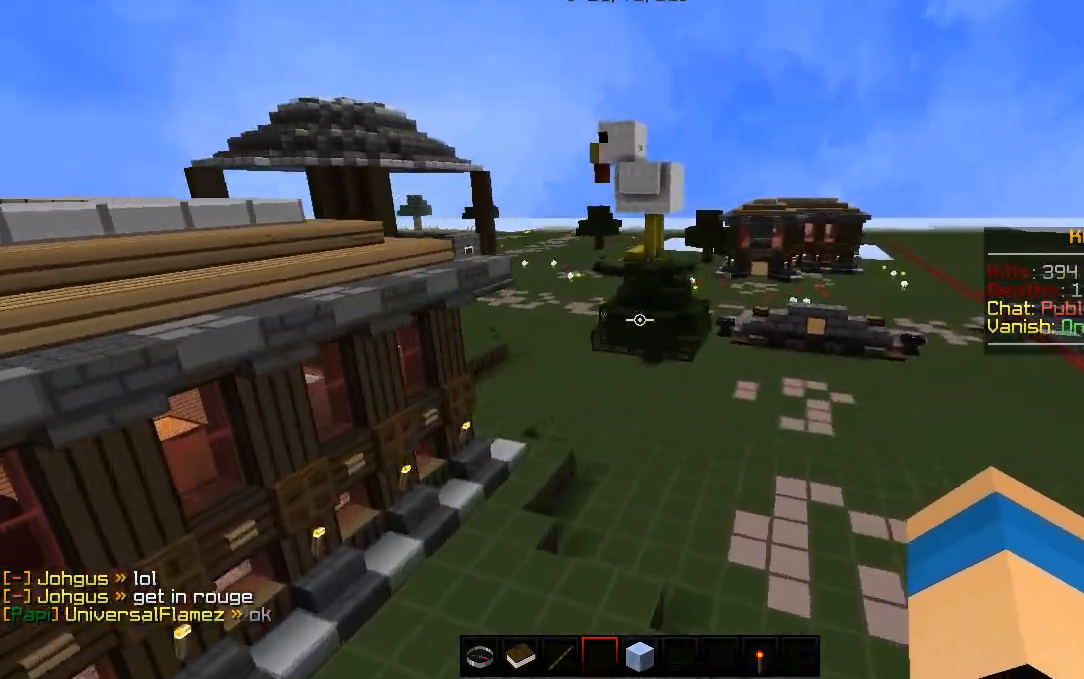
{"keys": ["w"], "mouse": [], "events": [[150, "mouse_left", "down"], [250, "mouse_left", "up"], [333, "mouse_left", "down"], [400, "mouse_left", "up"]]}
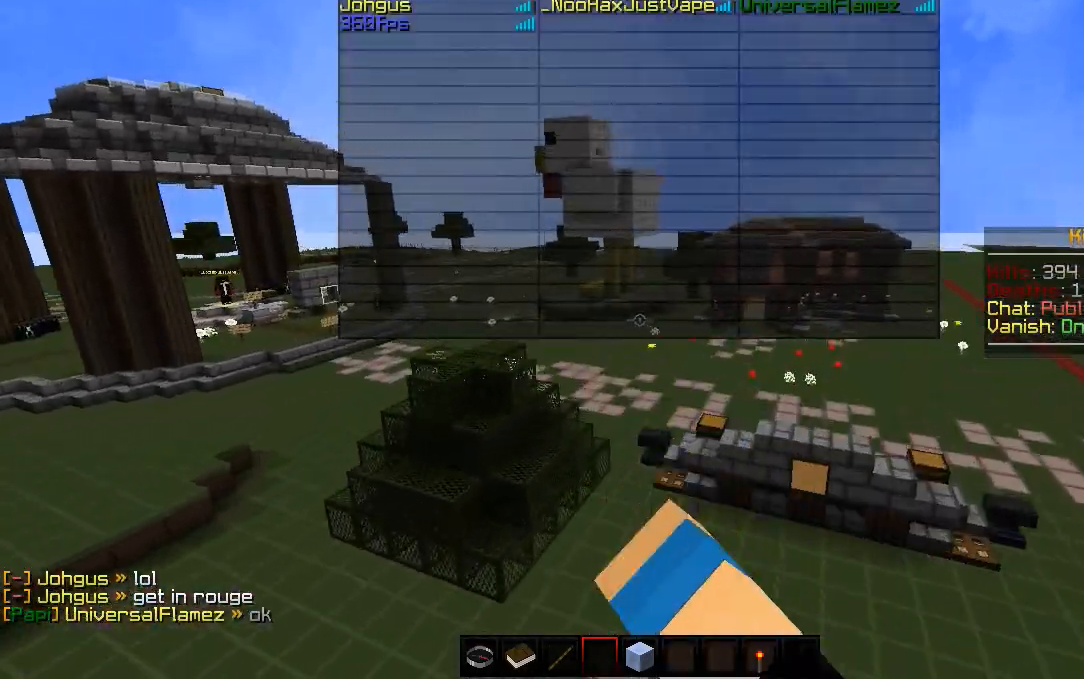
{"keys": [], "mouse": [], "events": [[350, "w", "up"]]}
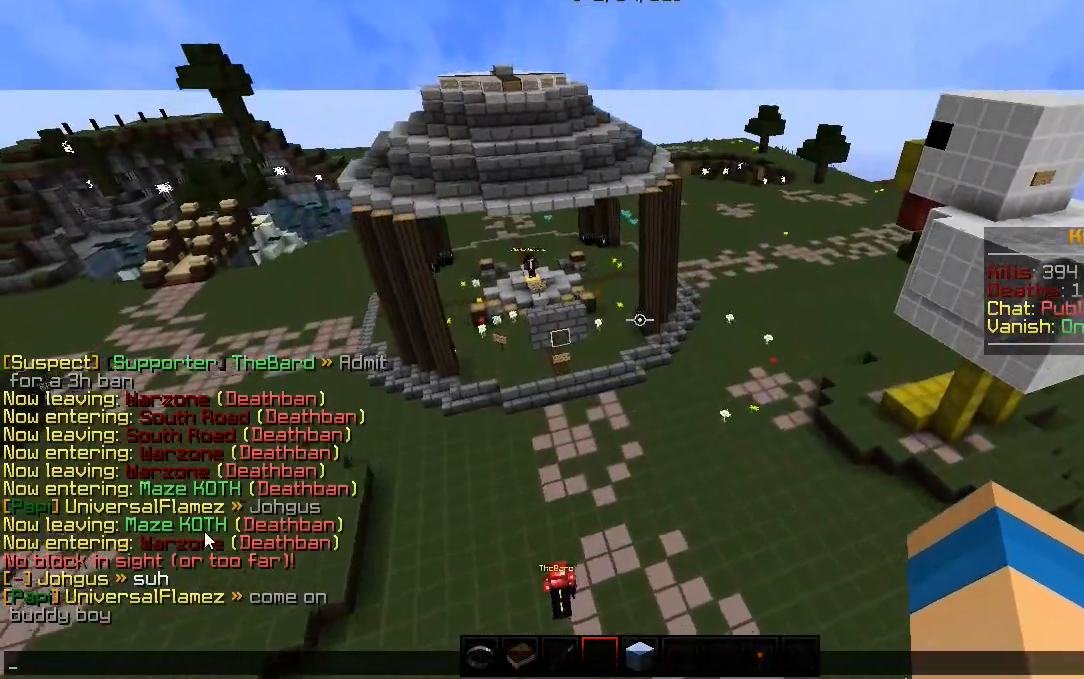
{"keys": [], "mouse": [], "events": []}
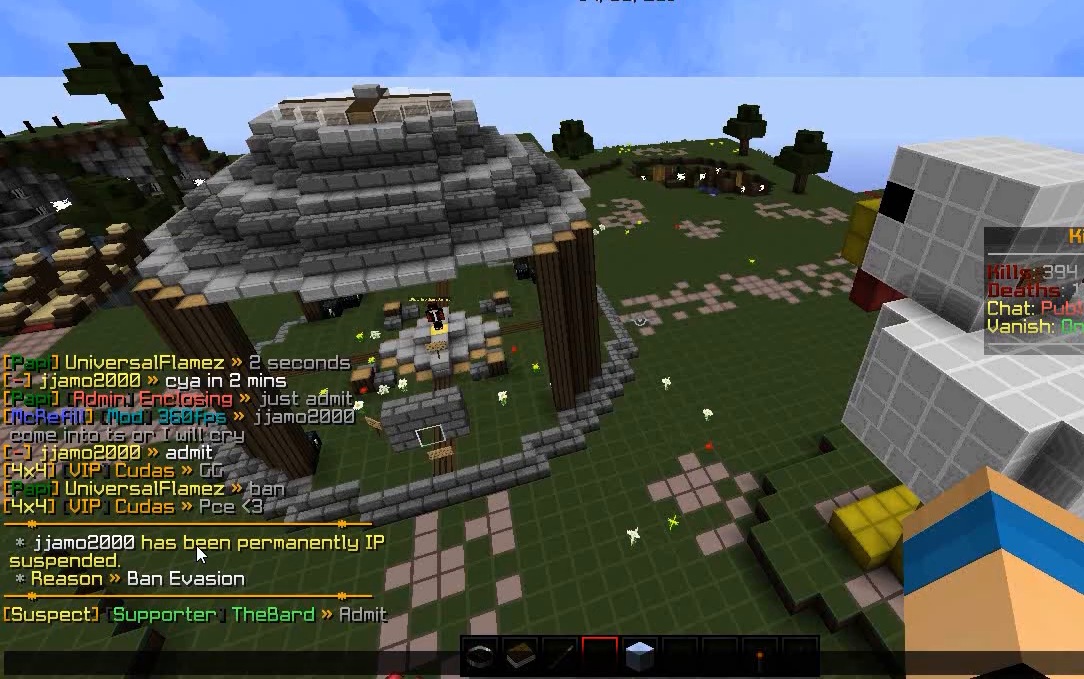
{"keys": [], "mouse": [], "events": []}
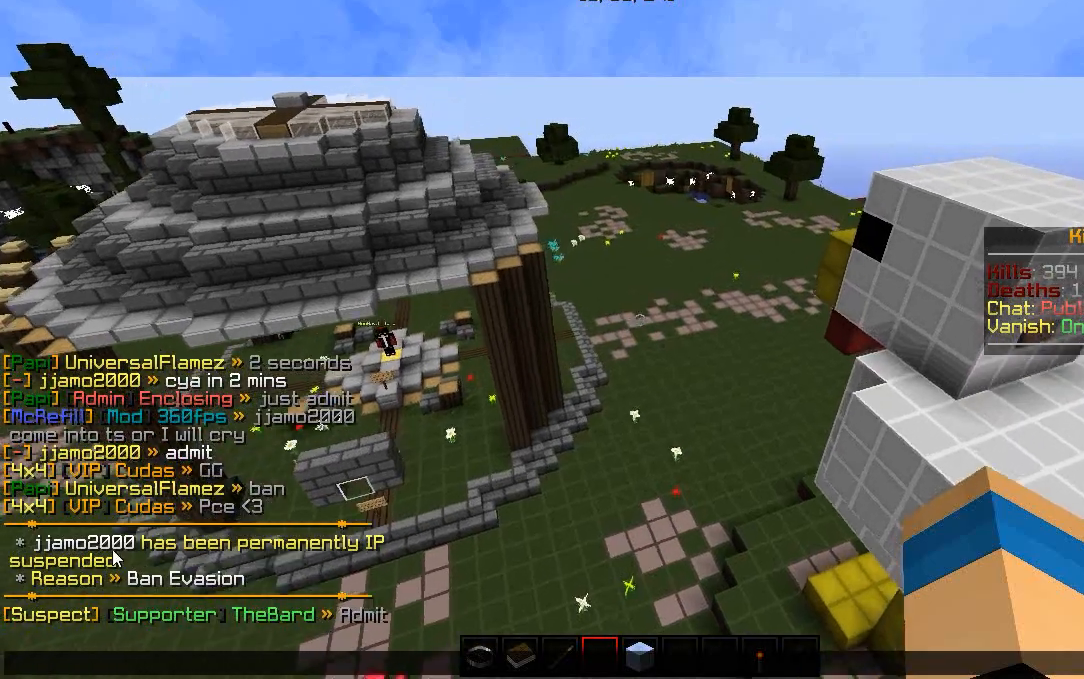
{"keys": [], "mouse": [], "events": []}
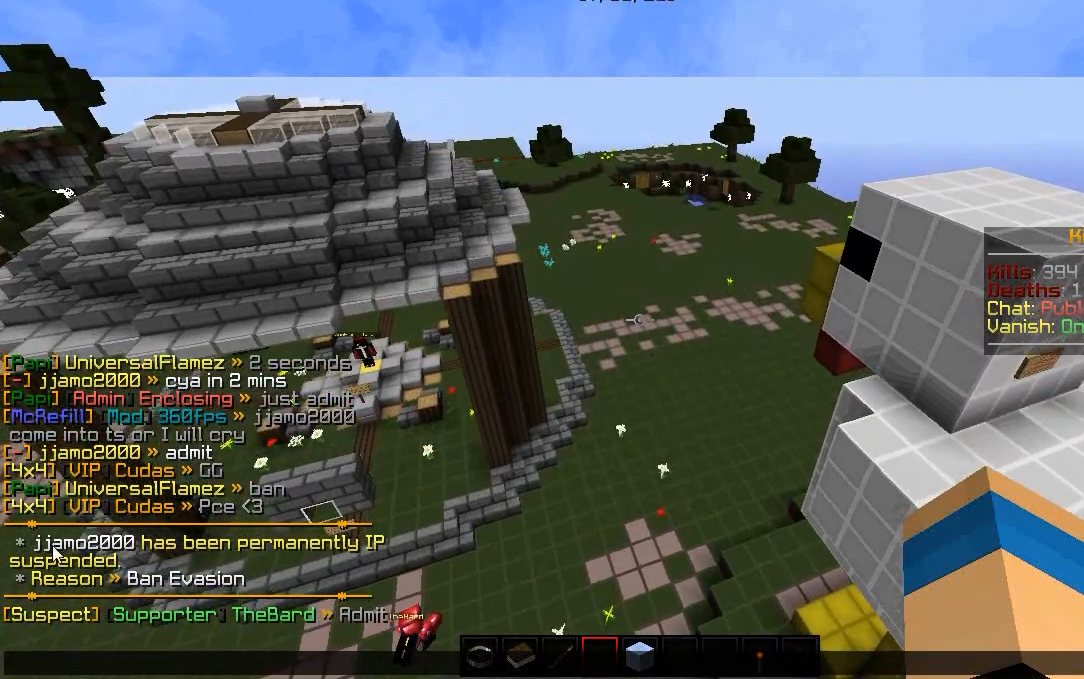
{"keys": [], "mouse": [], "events": []}
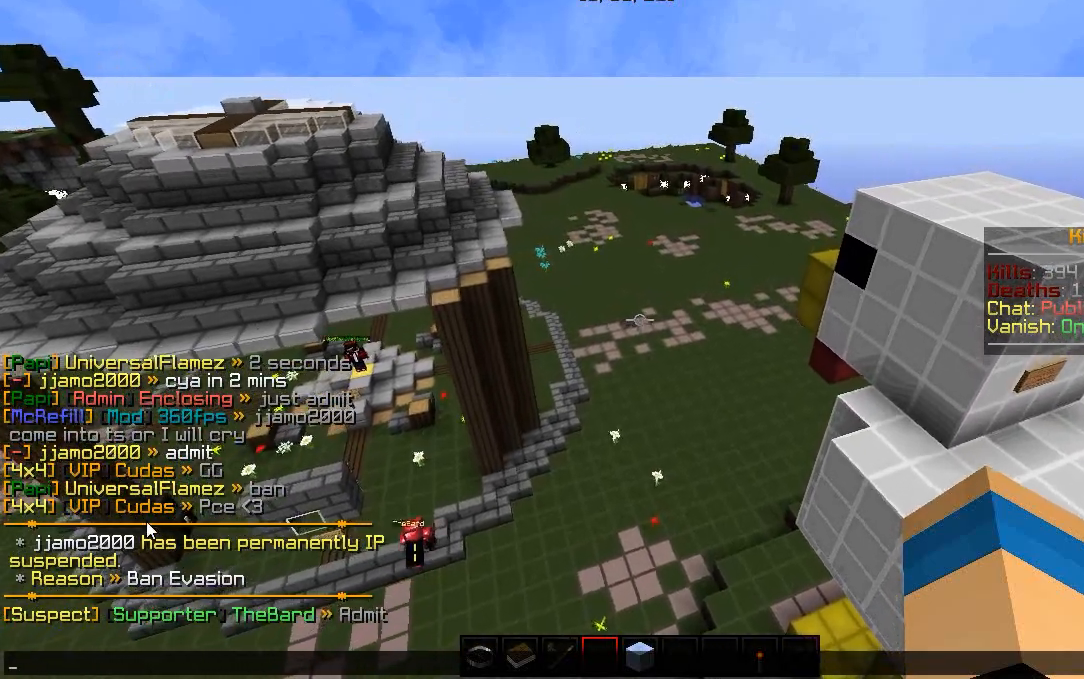
{"keys": [], "mouse": [], "events": []}
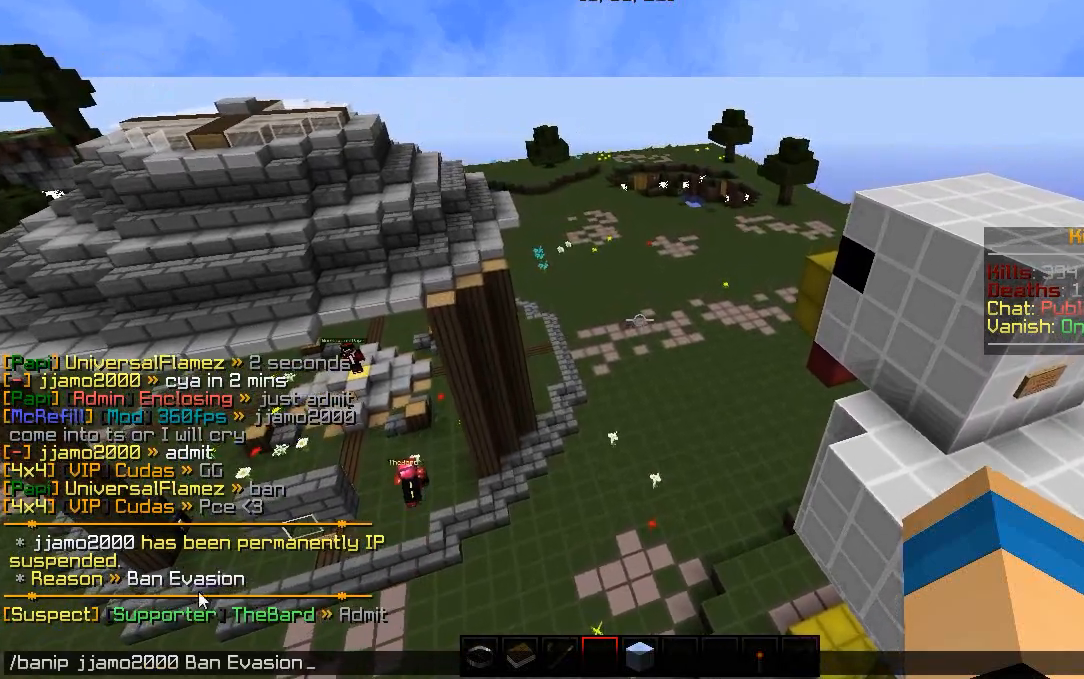
{"keys": [], "mouse": [], "events": []}
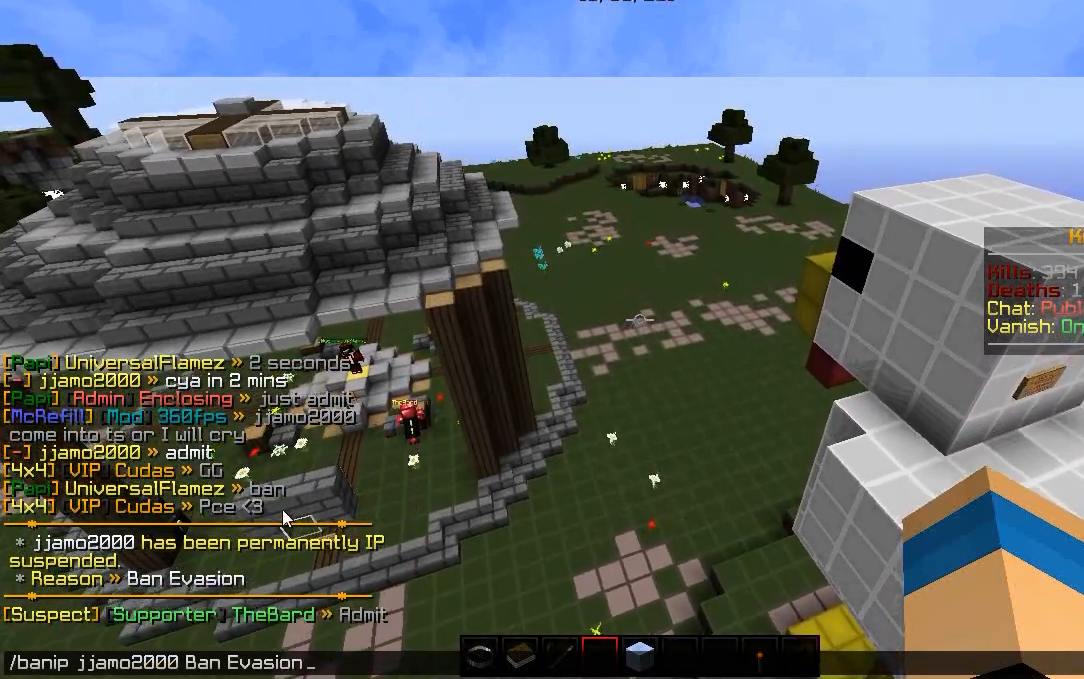
{"keys": [], "mouse": [], "events": [[200, "w", "down"], [483, "w", "up"]]}
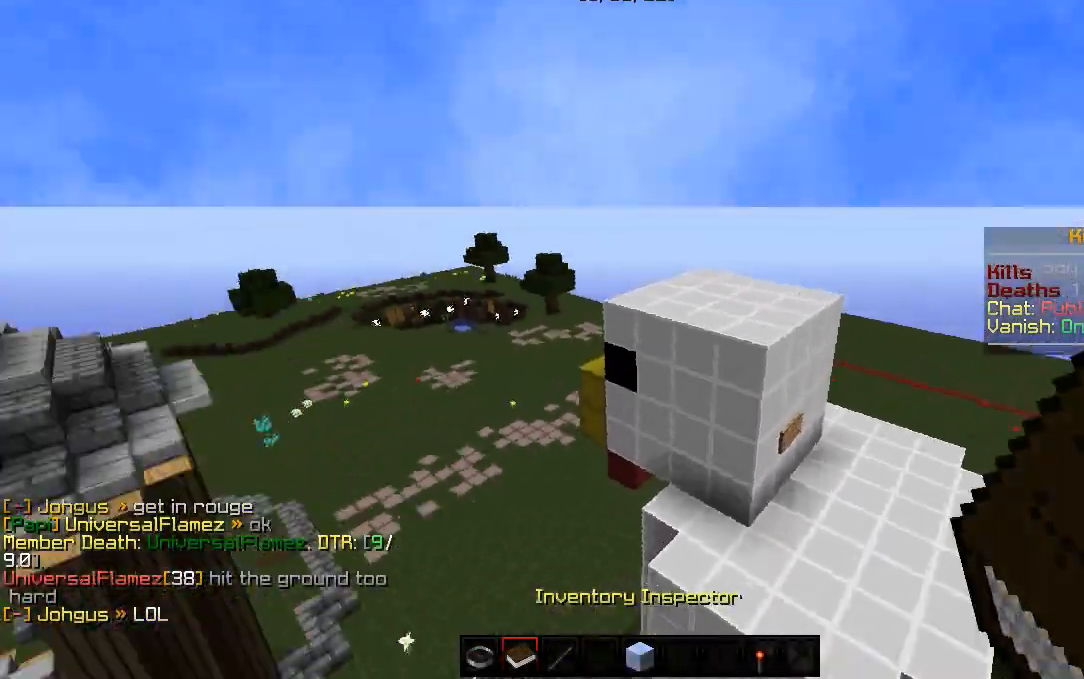
{"keys": ["a", "d", "w"], "mouse": [], "events": [[17, "w", "down"], [217, "a", "down"], [333, "d", "down"]]}
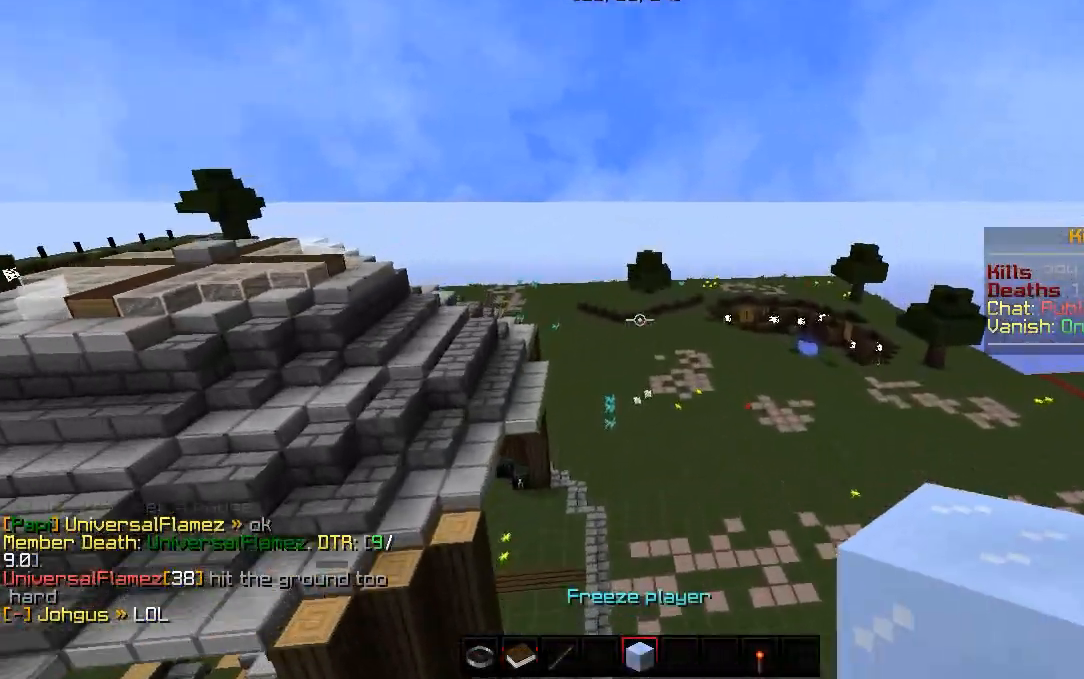
{"keys": ["a", "d", "w"], "mouse": [], "events": [[133, "d", "up"], [400, "d", "down"]]}
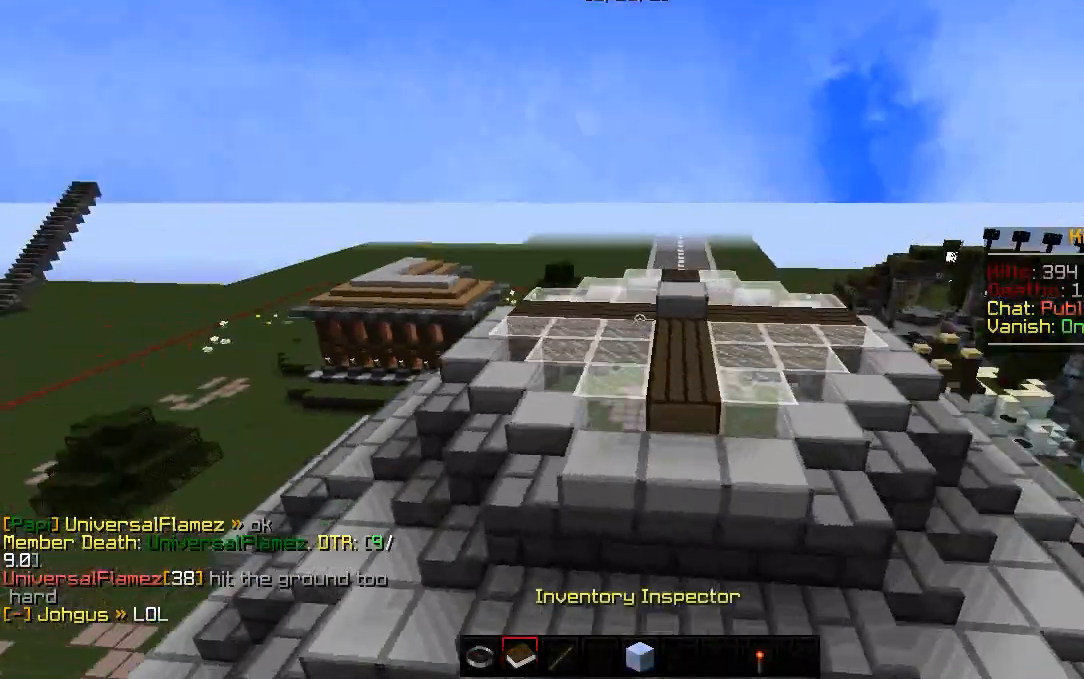
{"keys": ["a", "w"], "mouse": ["left"], "events": [[333, "mouse_left", "down"], [383, "mouse_left", "up"], [450, "mouse_left", "down"], [467, "d", "up"]]}
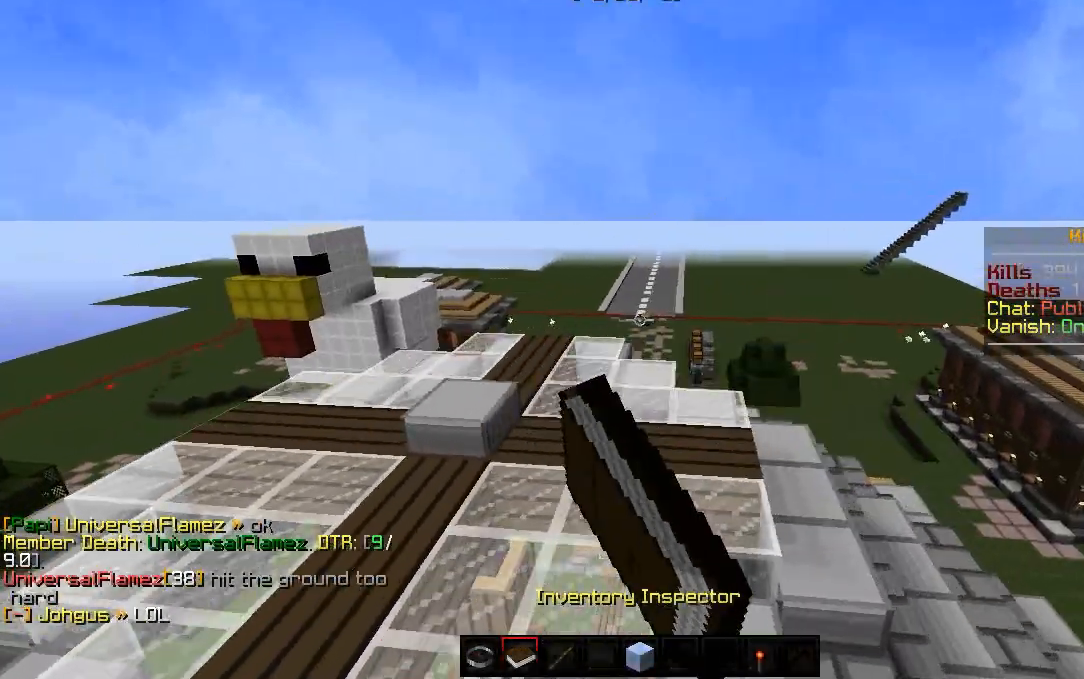
{"keys": ["w"], "mouse": [], "events": [[17, "mouse_left", "up"], [83, "mouse_left", "down"], [100, "a", "up"], [117, "mouse_left", "up"], [317, "d", "down"], [350, "d", "up"], [383, "w", "up"], [417, "w", "down"]]}
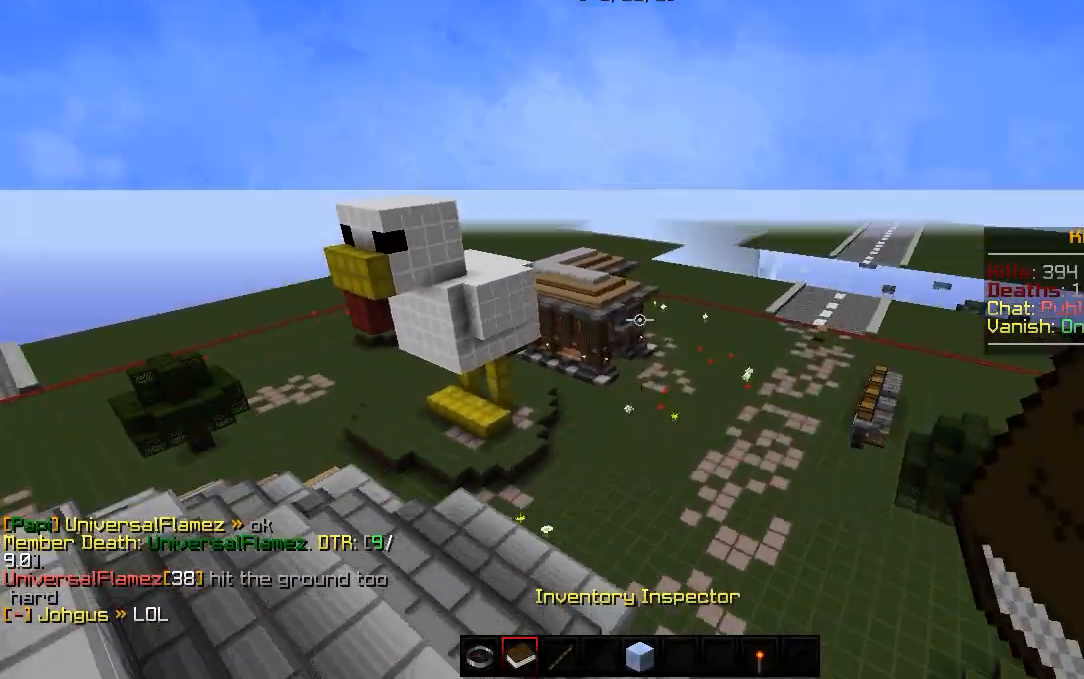
{"keys": [], "mouse": [], "events": [[250, "w", "up"]]}
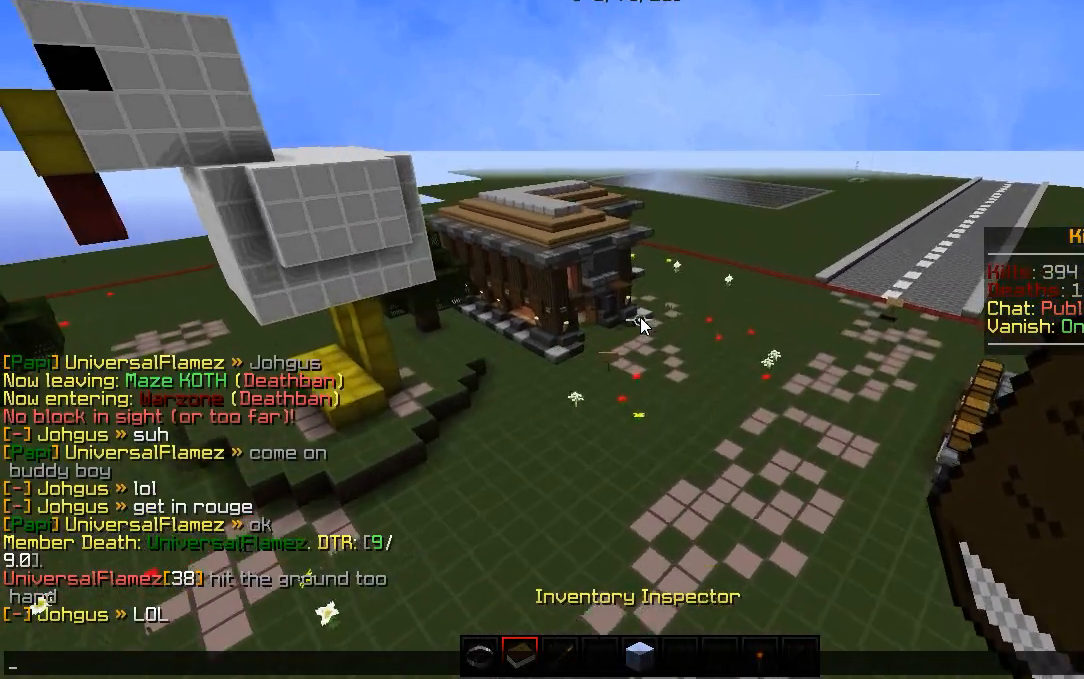
{"keys": [], "mouse": [], "events": []}
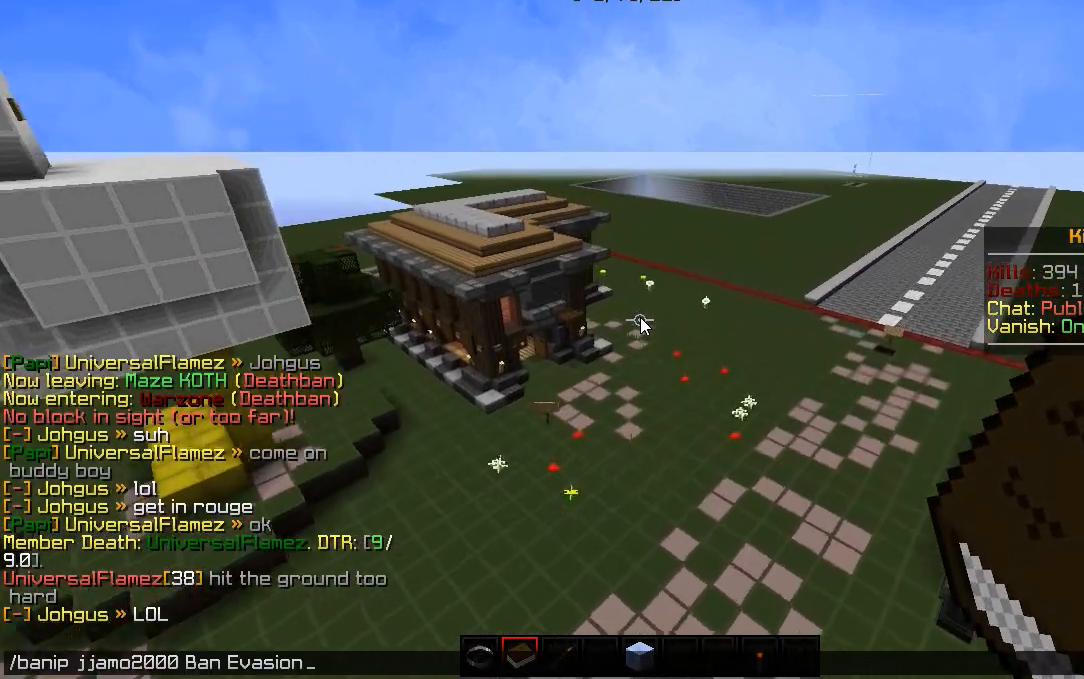
{"keys": [], "mouse": [], "events": []}
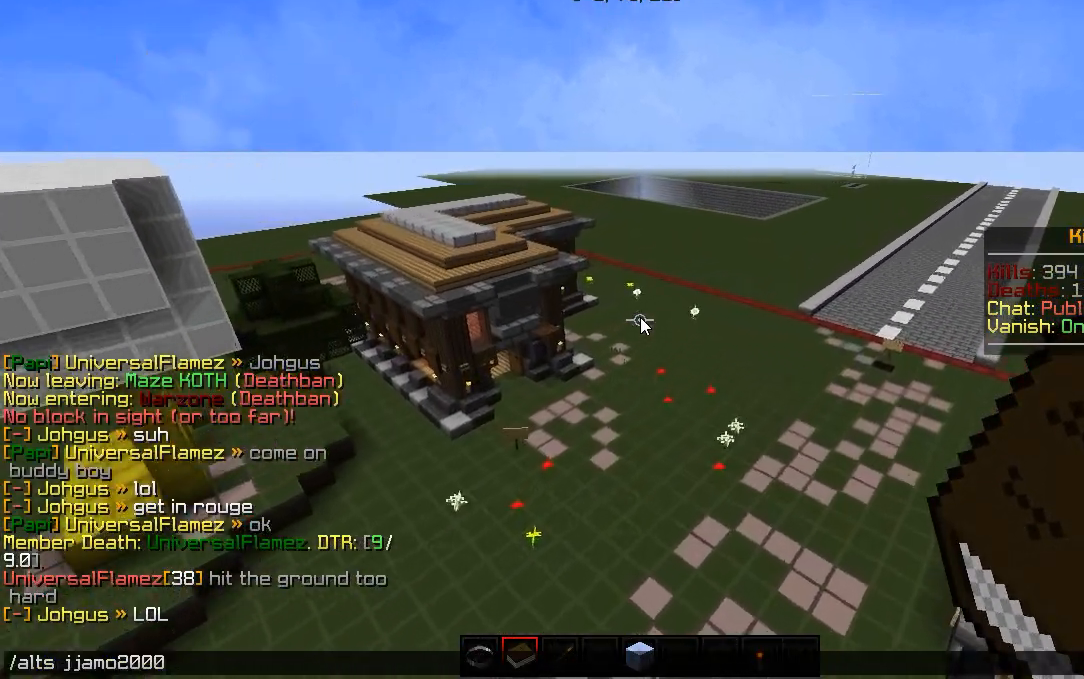
{"keys": [], "mouse": [], "events": []}